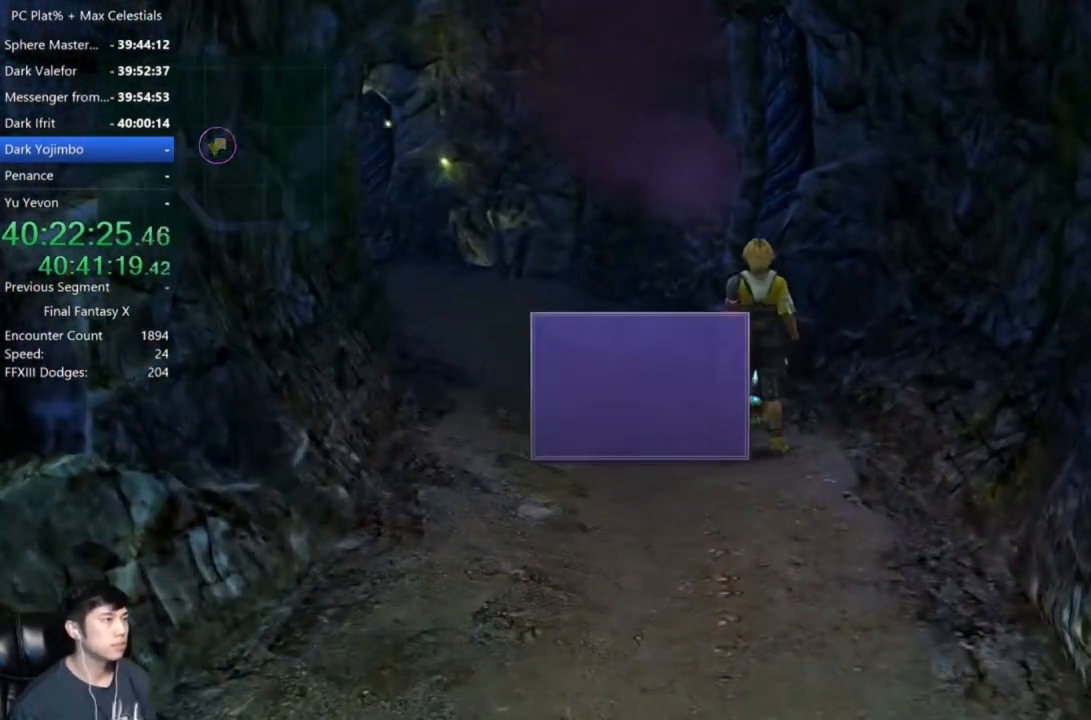
Gameplay with a controller (Xbox layout); each line is a JSON object with the inputs held at the frame after it. "button_events" lists button changes between this image and that frame as [ms after this image, input, new state], when the widget could be followed in between (sticks are given only as held states). Not read: START.
{"buttons": [], "left_stick": "down", "right_stick": "center", "button_events": [[167, "B", "down"], [234, "A", "down"], [267, "B", "up"], [334, "A", "up"]]}
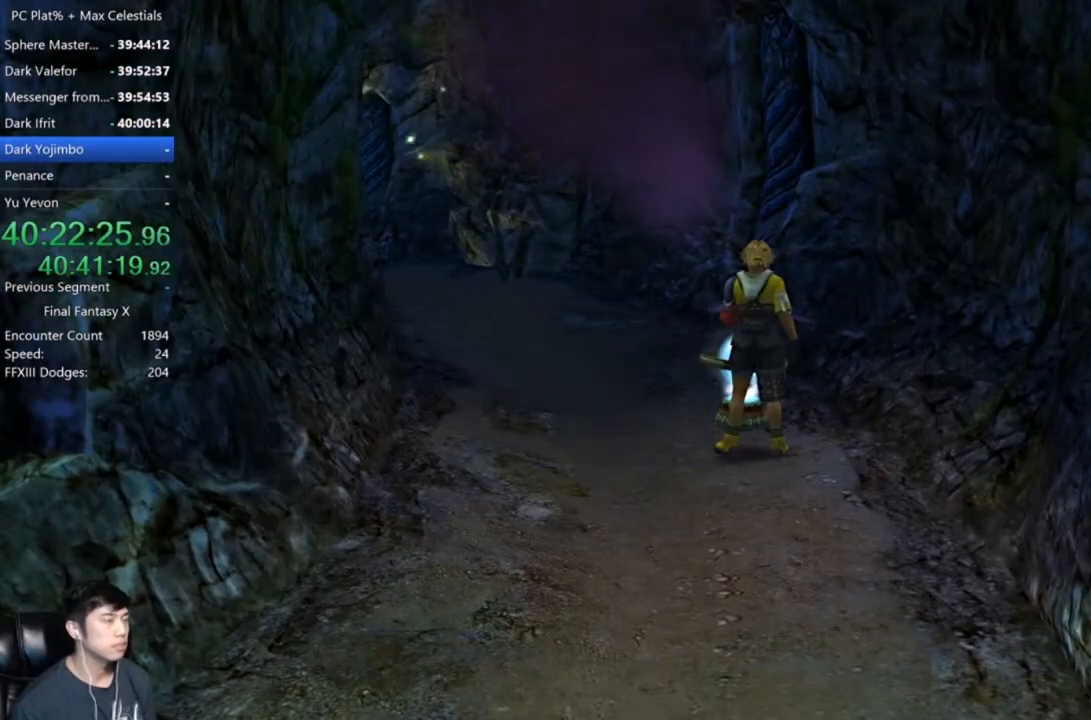
{"buttons": [], "left_stick": "down", "right_stick": "center", "button_events": []}
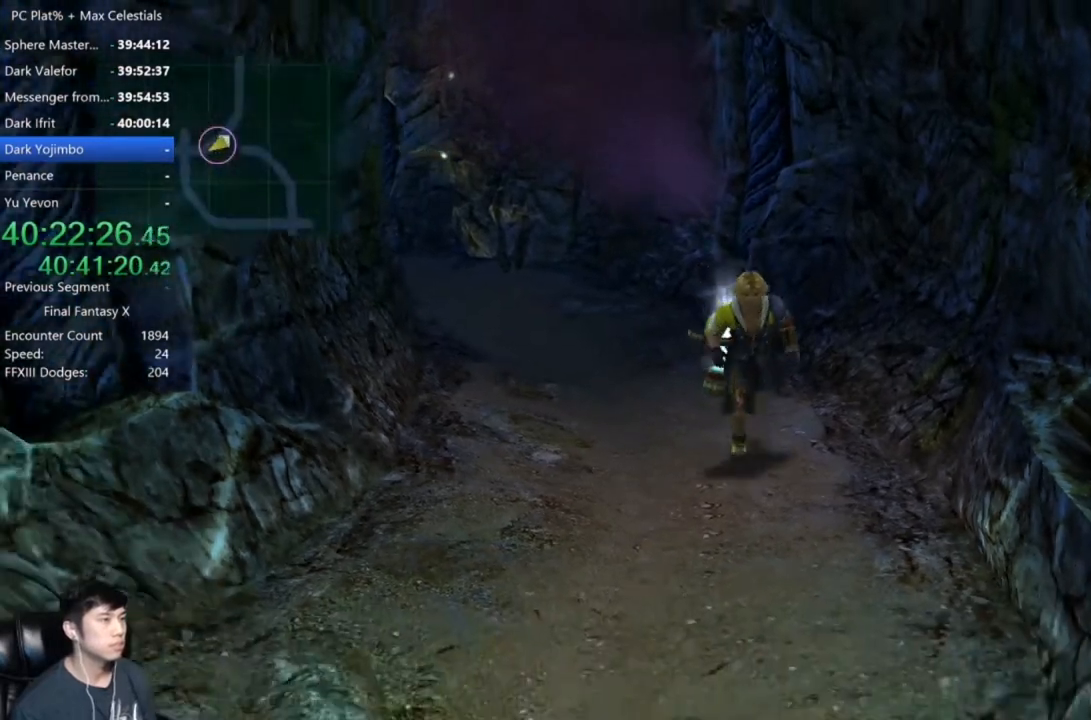
{"buttons": [], "left_stick": "down-left", "right_stick": "center", "button_events": []}
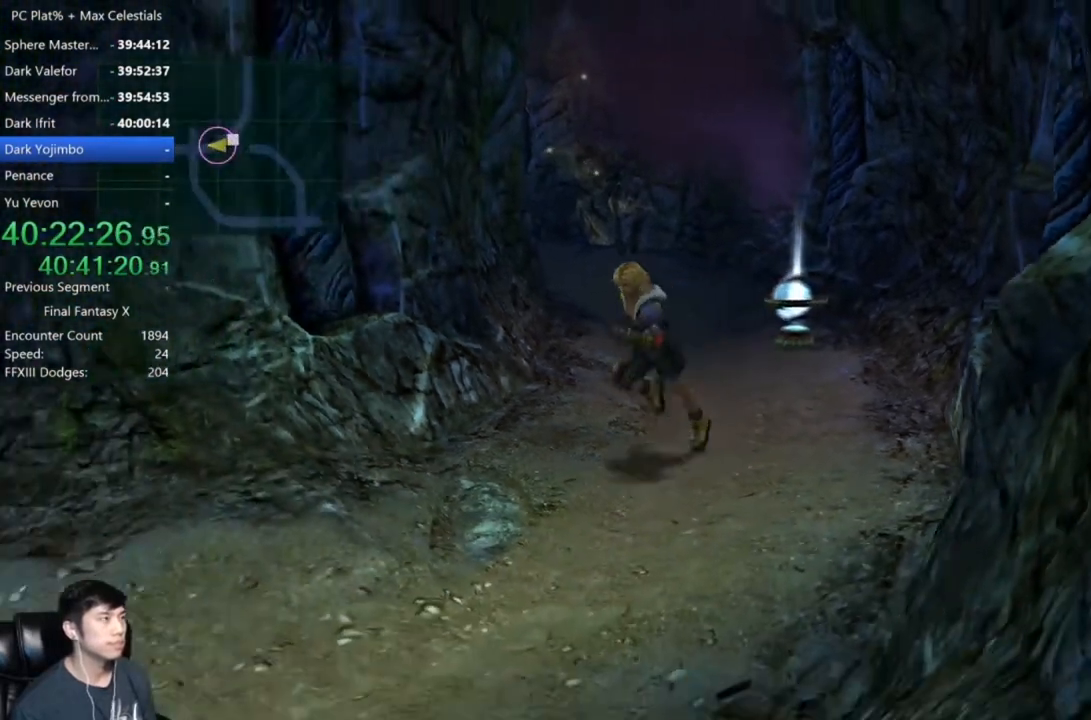
{"buttons": [], "left_stick": "down", "right_stick": "center", "button_events": []}
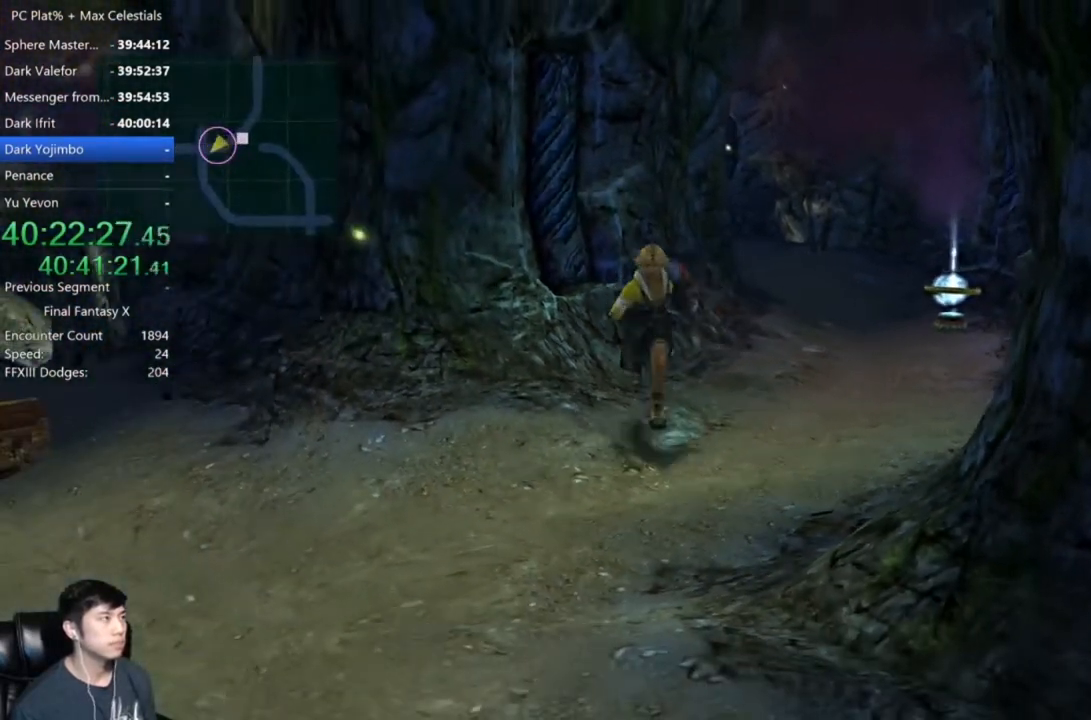
{"buttons": [], "left_stick": "down", "right_stick": "center", "button_events": []}
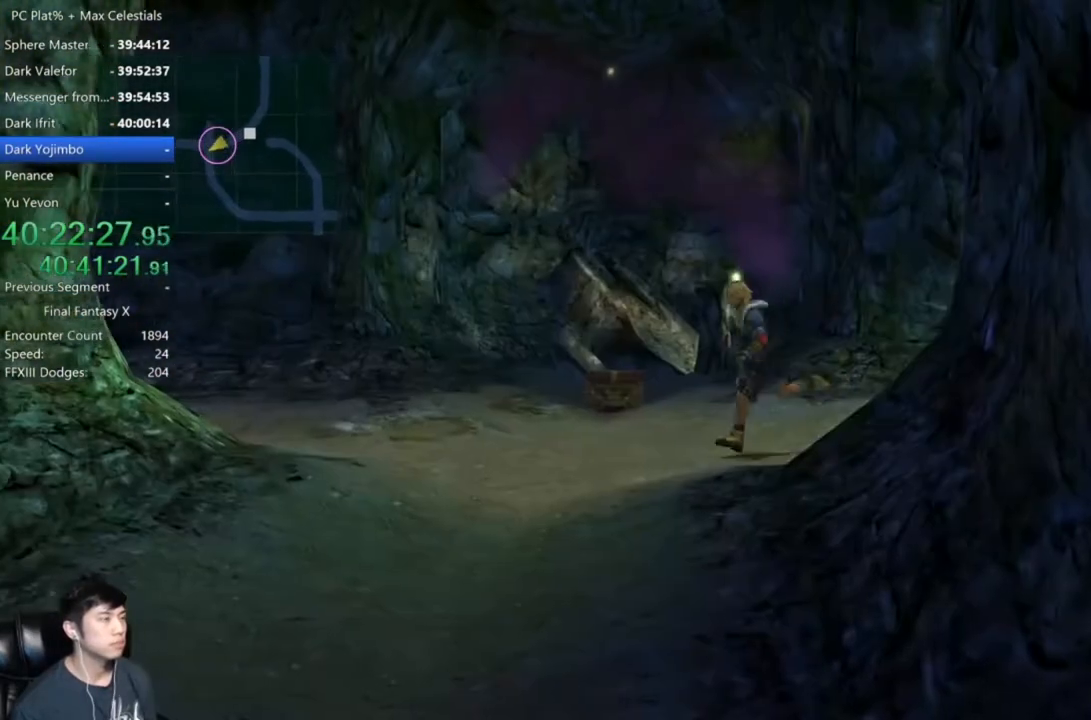
{"buttons": [], "left_stick": "down-left", "right_stick": "center", "button_events": []}
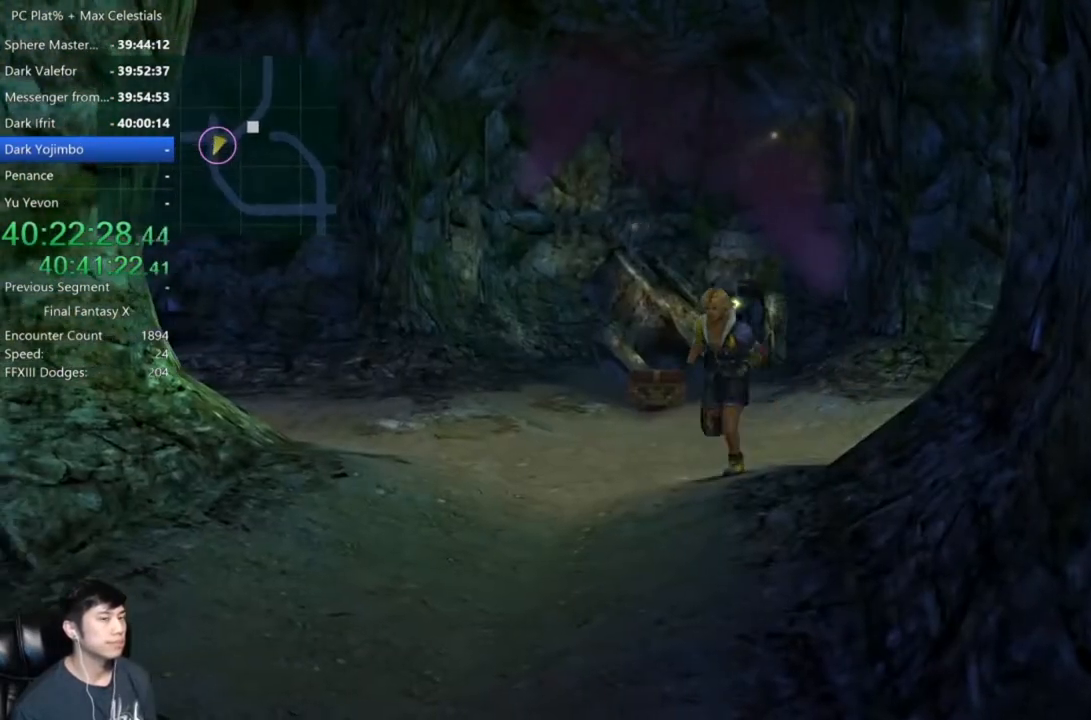
{"buttons": [], "left_stick": "down-left", "right_stick": "center", "button_events": []}
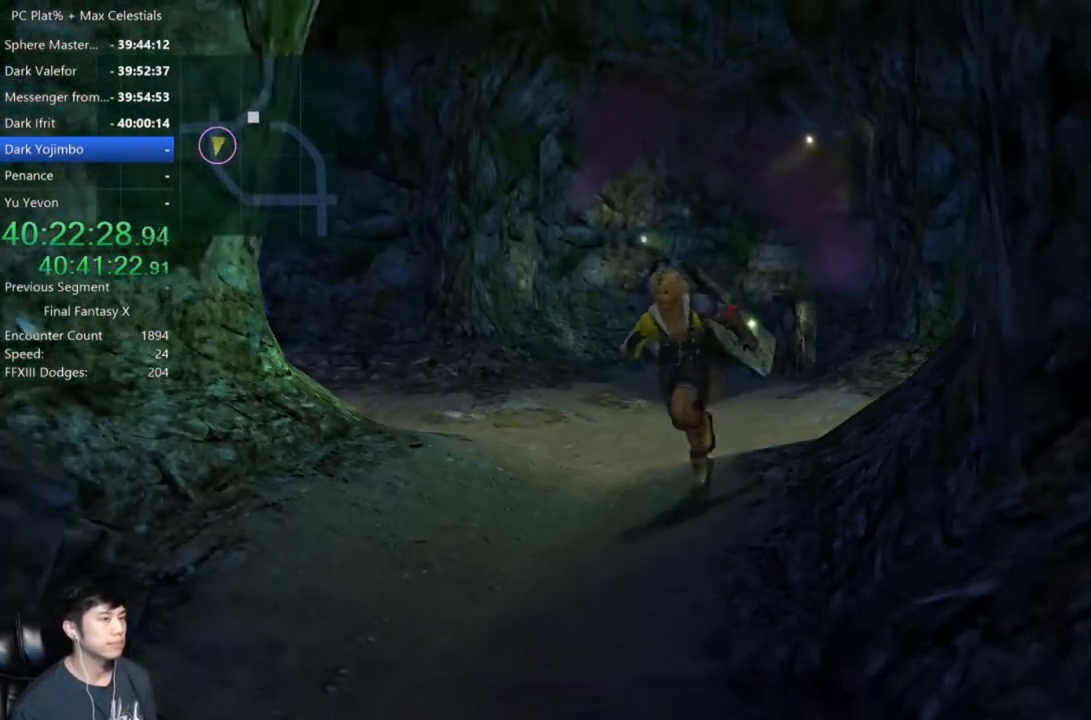
{"buttons": [], "left_stick": "down", "right_stick": "center", "button_events": []}
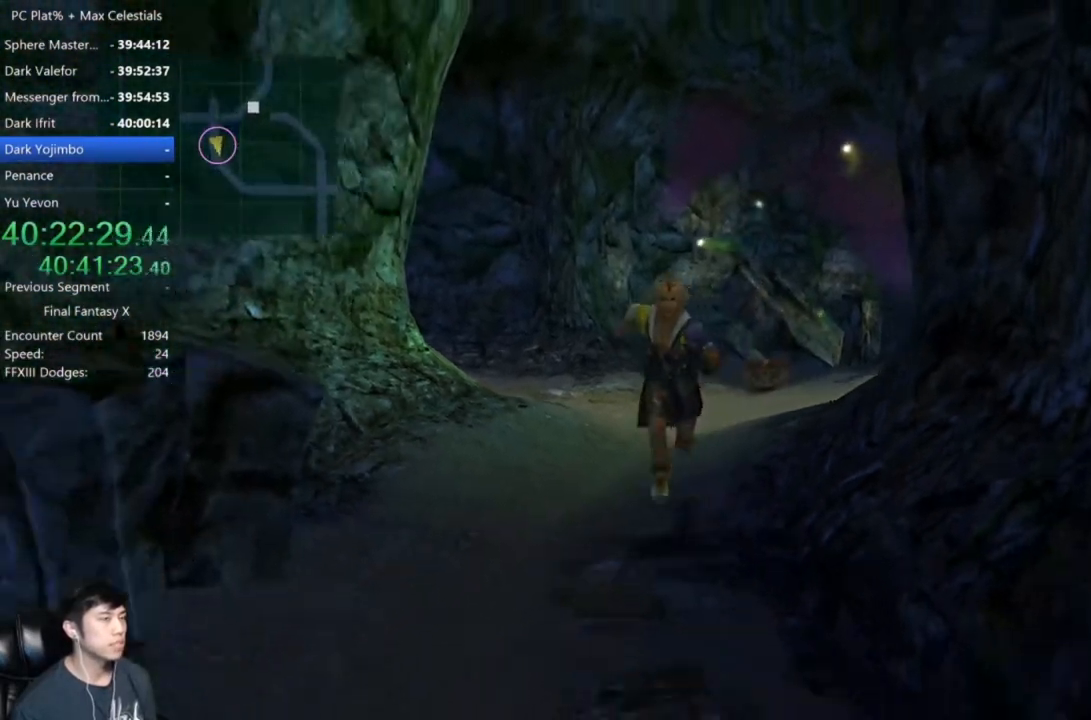
{"buttons": [], "left_stick": "down", "right_stick": "center", "button_events": []}
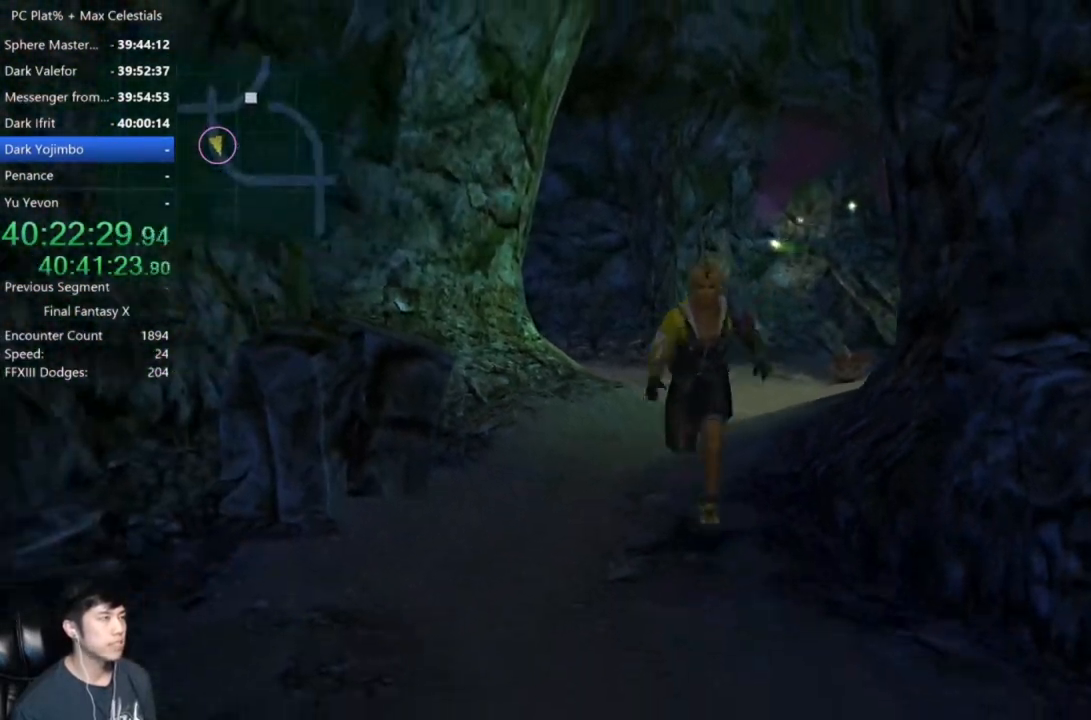
{"buttons": [], "left_stick": "down-right", "right_stick": "center", "button_events": []}
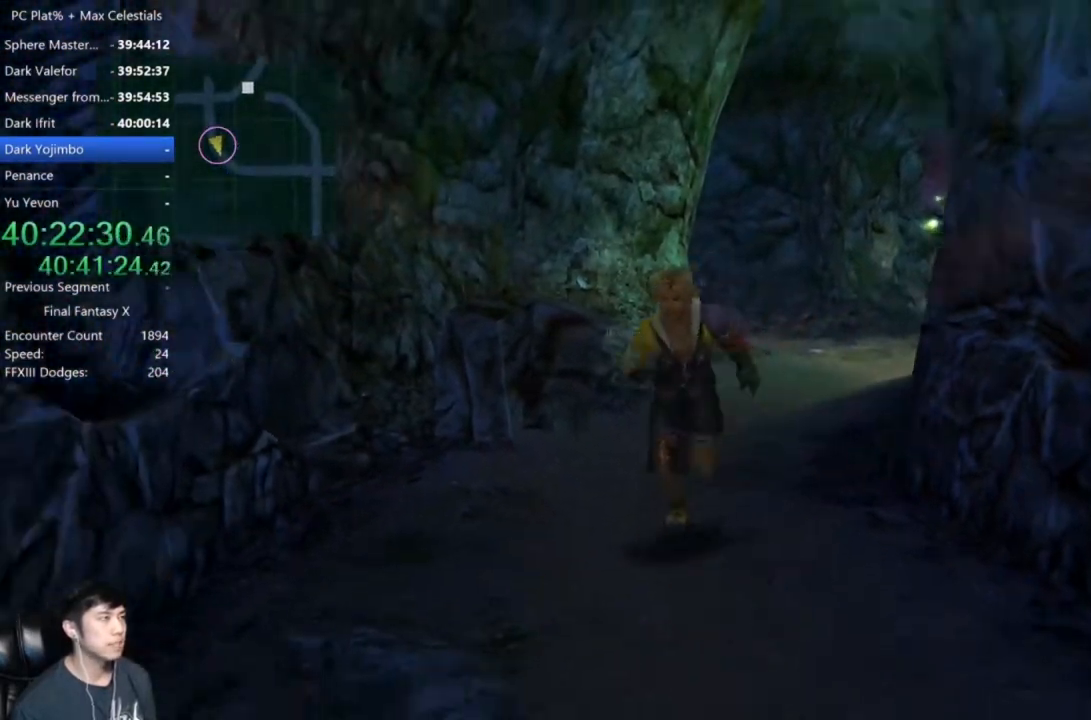
{"buttons": [], "left_stick": "down", "right_stick": "center", "button_events": []}
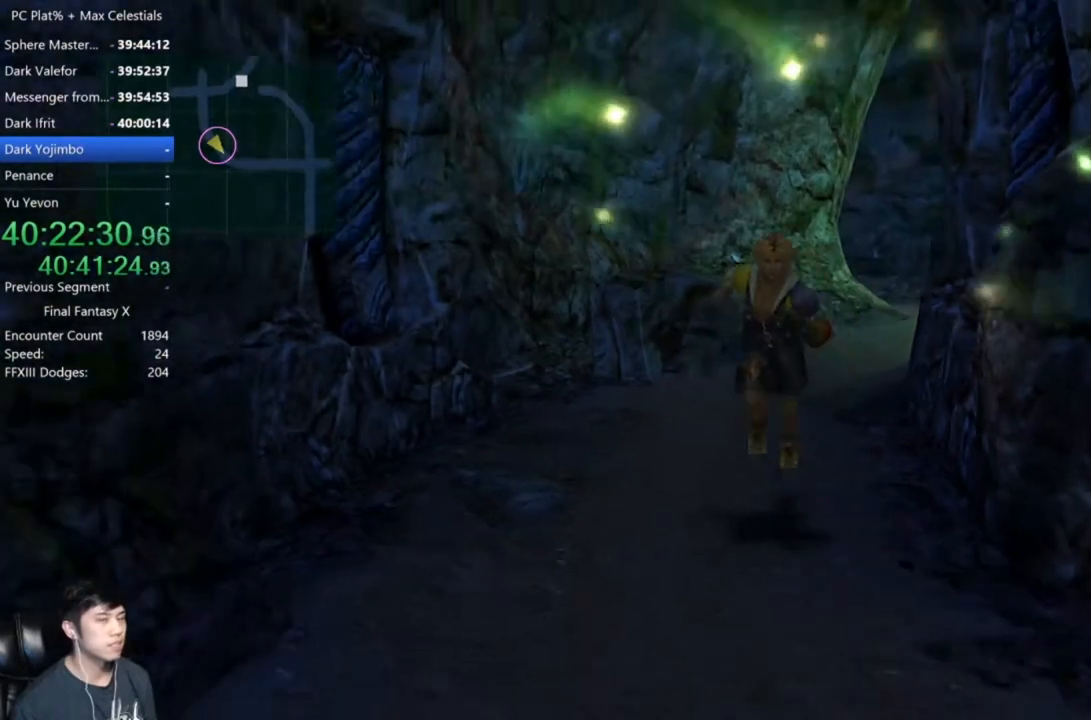
{"buttons": [], "left_stick": "down-right", "right_stick": "center", "button_events": []}
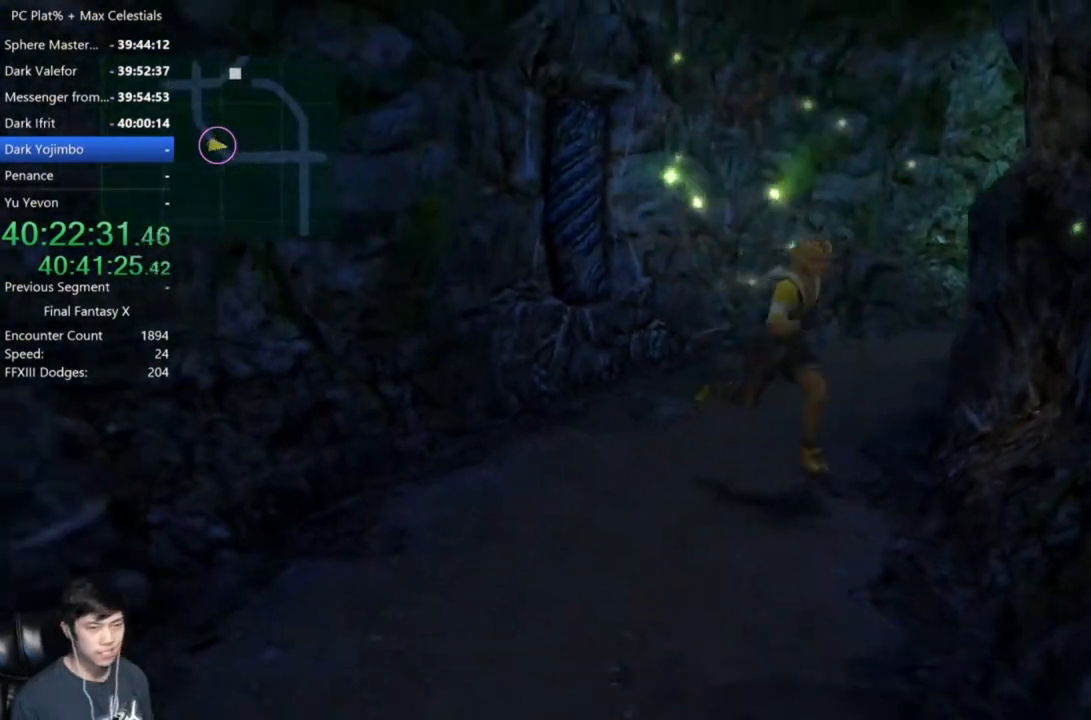
{"buttons": [], "left_stick": "down", "right_stick": "center", "button_events": []}
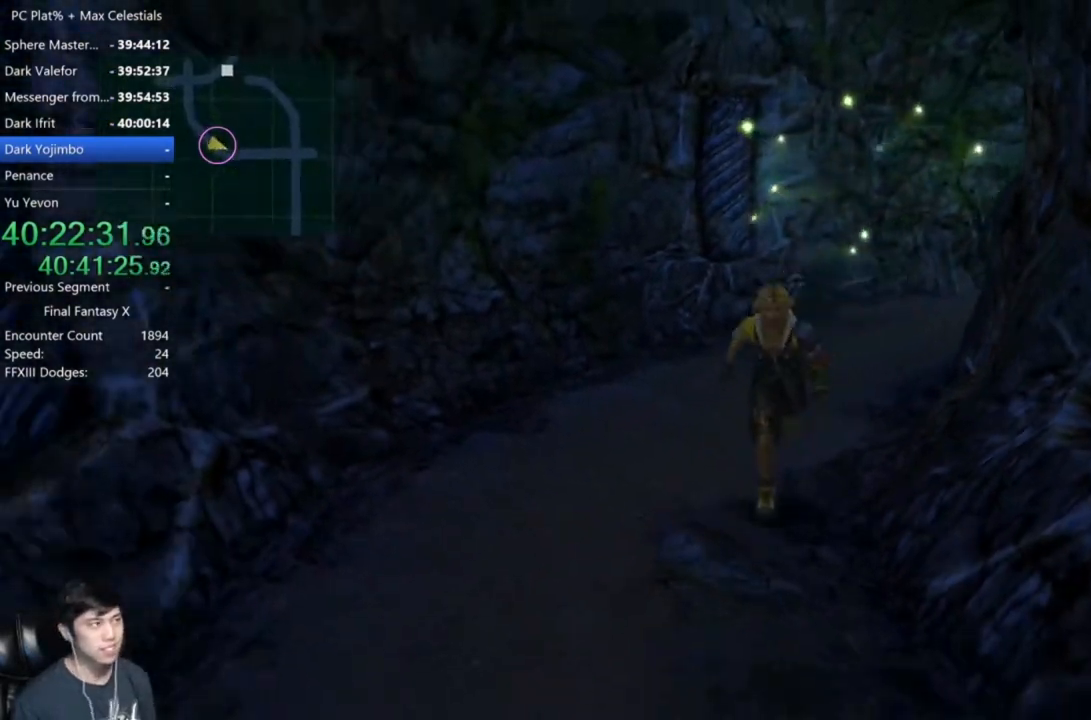
{"buttons": [], "left_stick": "down", "right_stick": "center", "button_events": []}